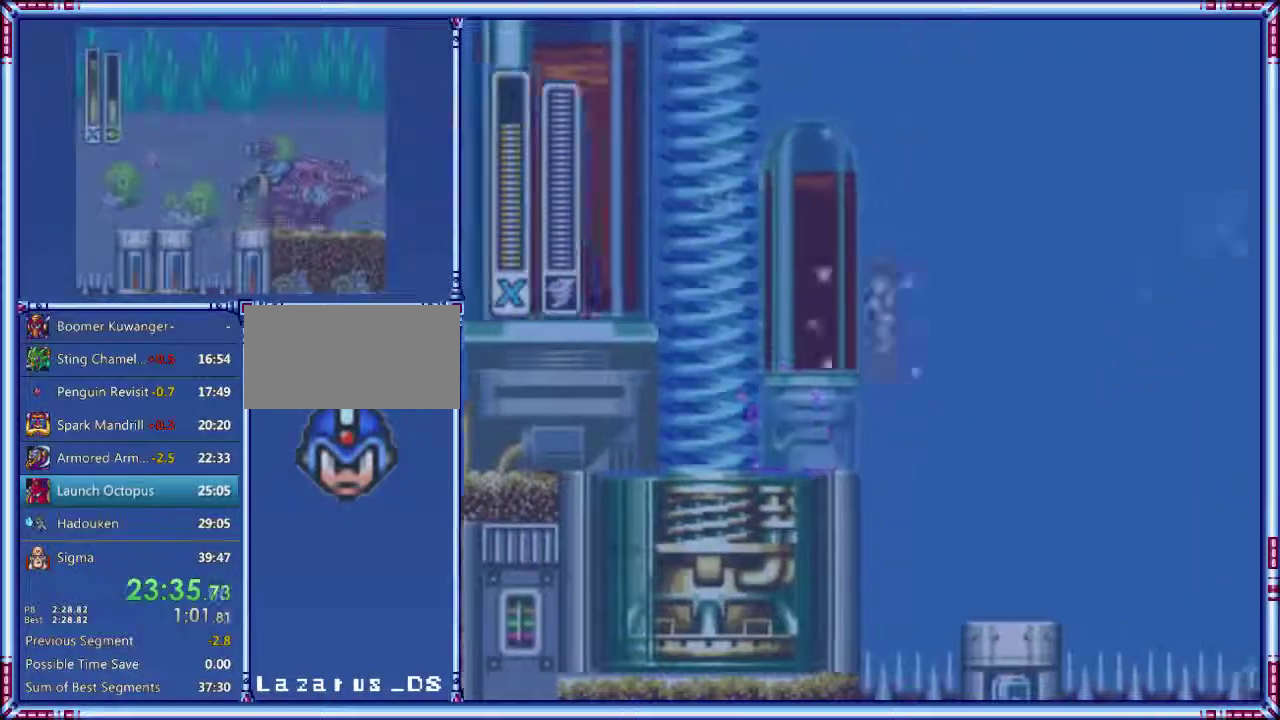
Gameplay with a controller (Nintendo layout); each line is a JSON object with the inputs held at the frame after it. "events" lists button and stick changes between this image and that frame as [ms after this image, input, new state], when the widget could be followed in between. Not read: L3 R3.
{"buttons": ["A", "B", "Y", "DPAD_RIGHT"], "events": []}
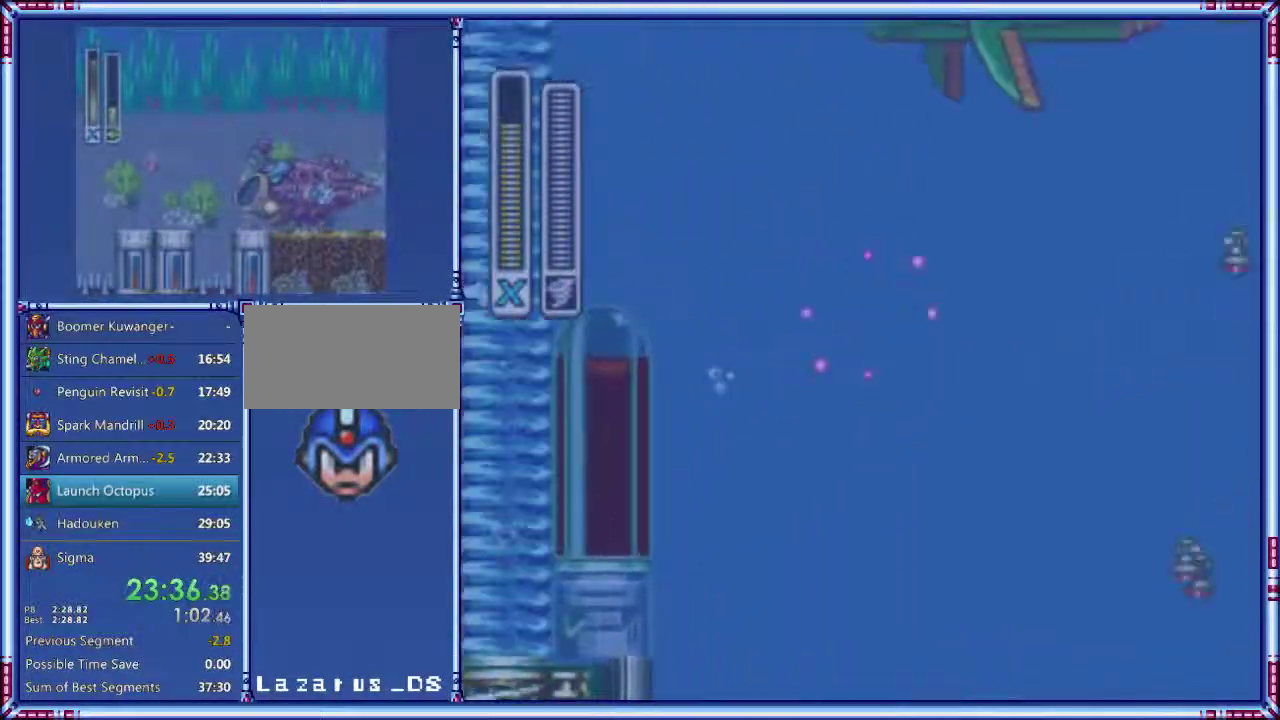
{"buttons": ["Y", "DPAD_RIGHT"], "events": [[280, "B", "up"], [280, "Y", "up"], [300, "A", "up"], [380, "Y", "down"]]}
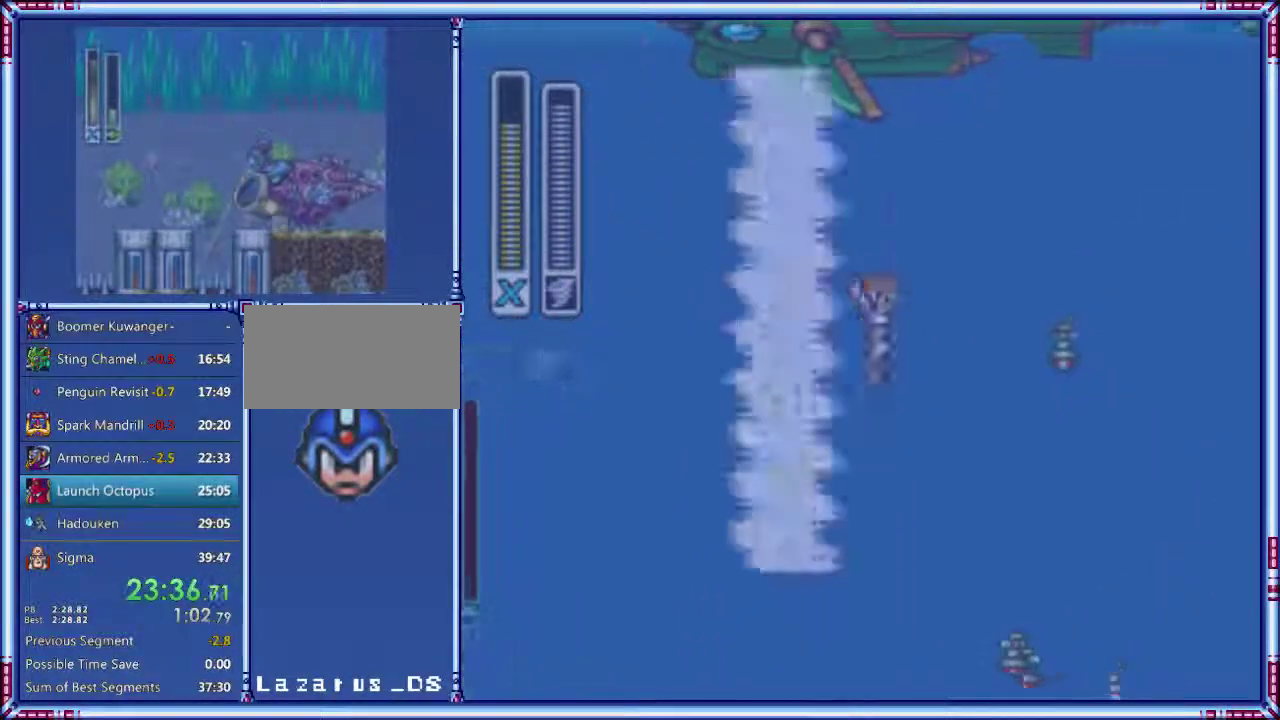
{"buttons": ["Y", "DPAD_RIGHT"], "events": []}
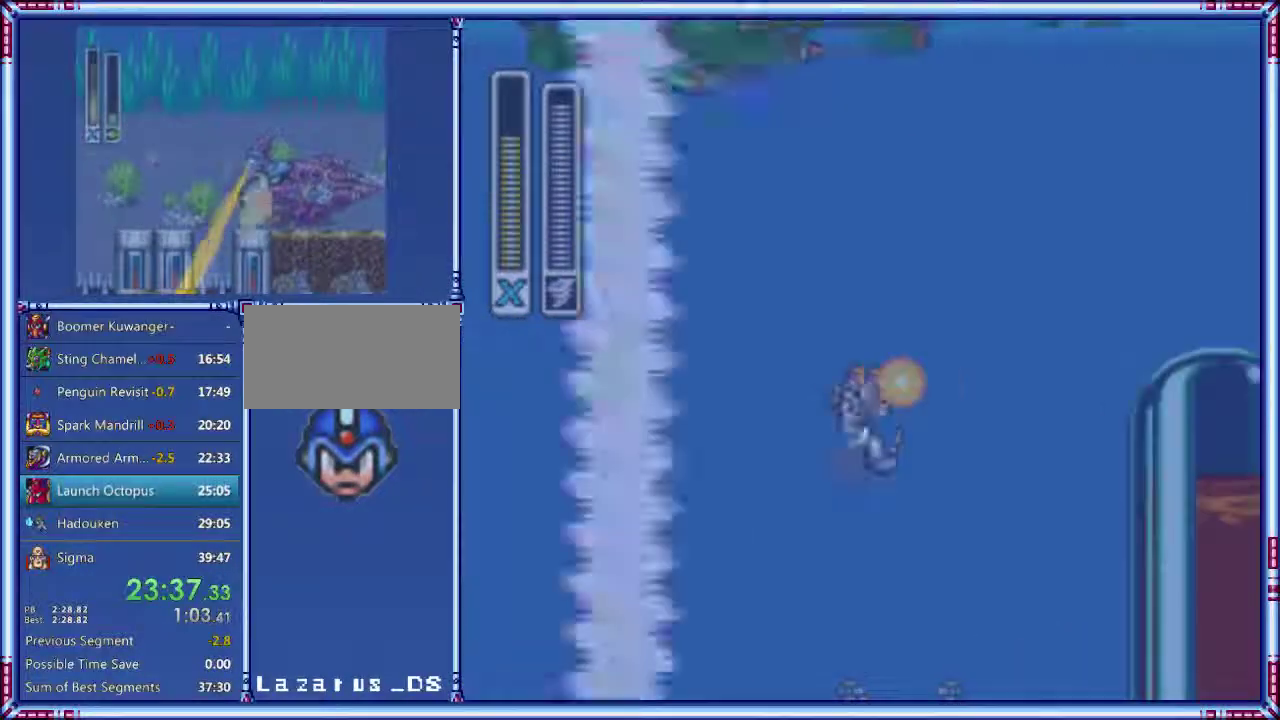
{"buttons": ["Y", "DPAD_RIGHT"], "events": []}
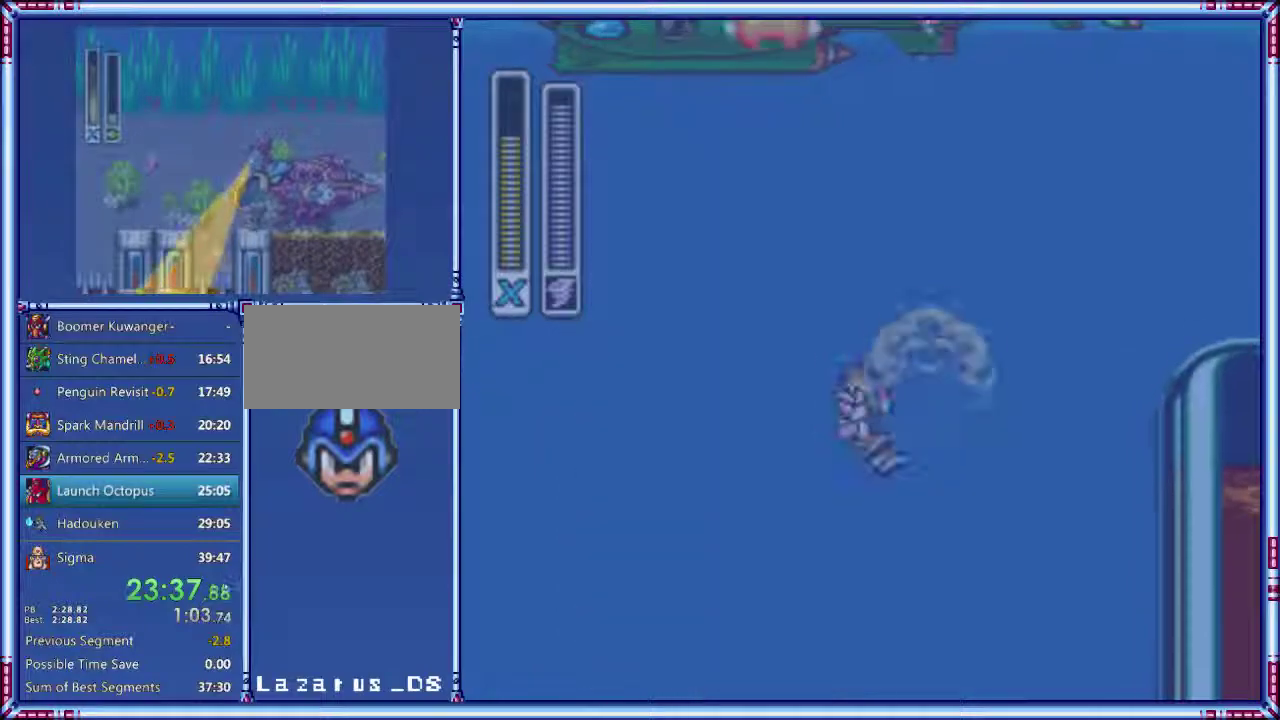
{"buttons": ["Y", "DPAD_RIGHT"], "events": []}
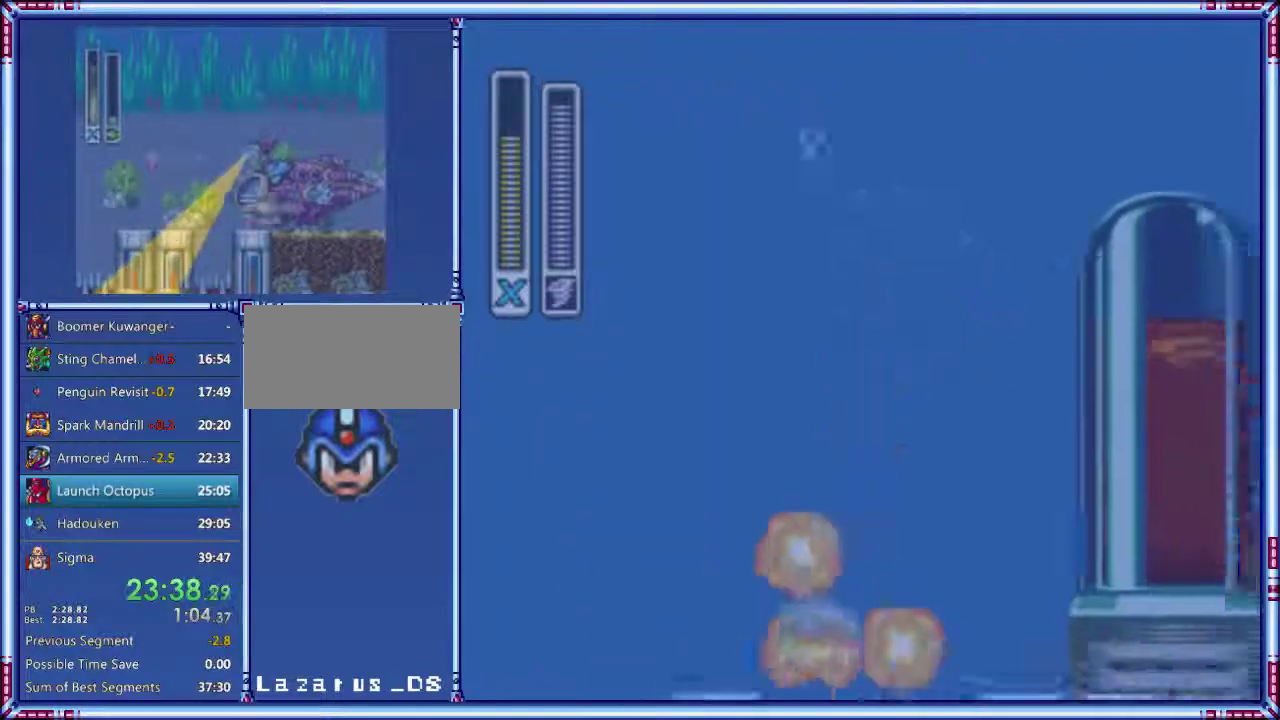
{"buttons": ["A", "B", "Y", "DPAD_UP", "DPAD_RIGHT"], "events": [[240, "DPAD_UP", "down"], [480, "B", "down"], [500, "A", "down"]]}
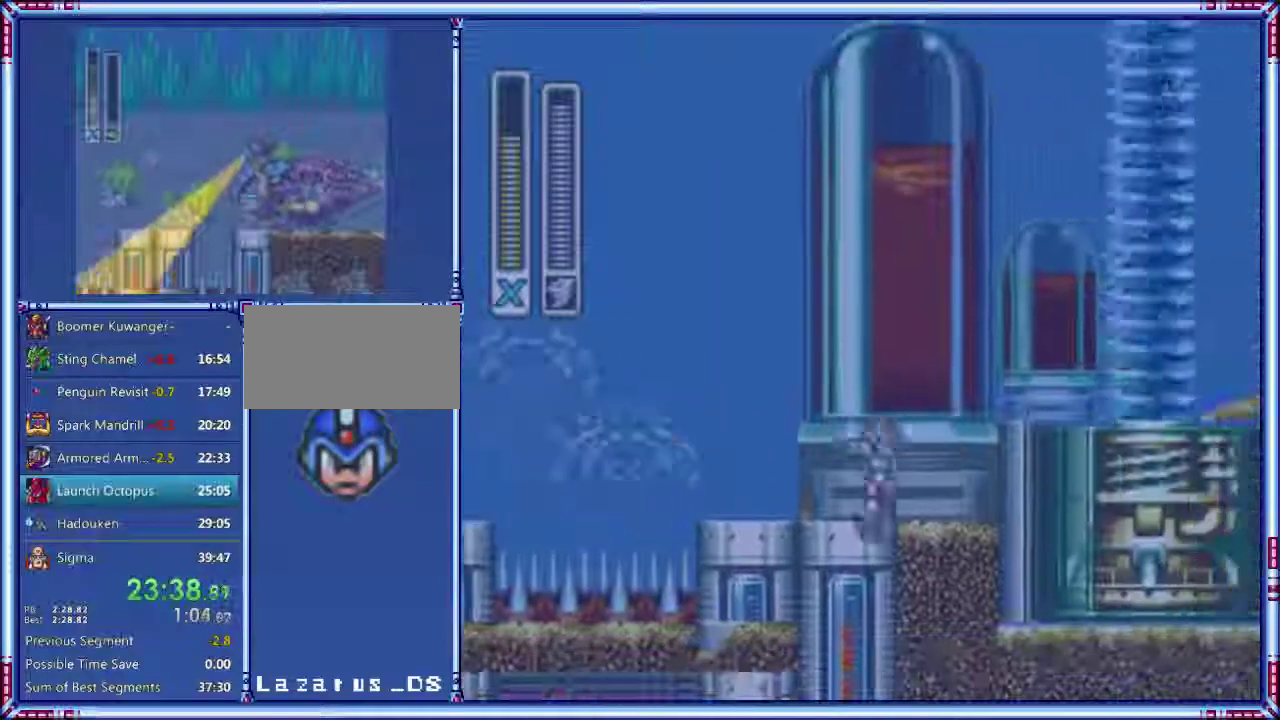
{"buttons": ["A", "Y", "DPAD_RIGHT"], "events": [[60, "DPAD_UP", "up"], [420, "B", "up"]]}
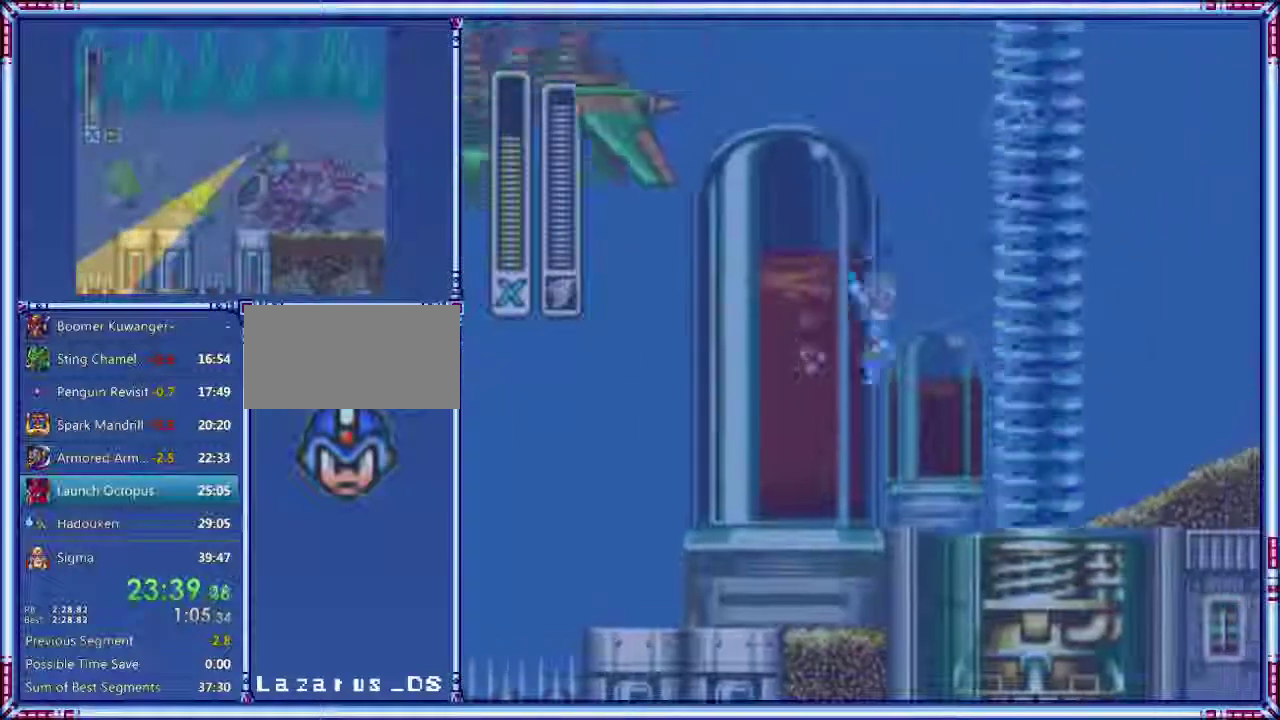
{"buttons": ["Y", "DPAD_RIGHT"], "events": [[200, "A", "up"]]}
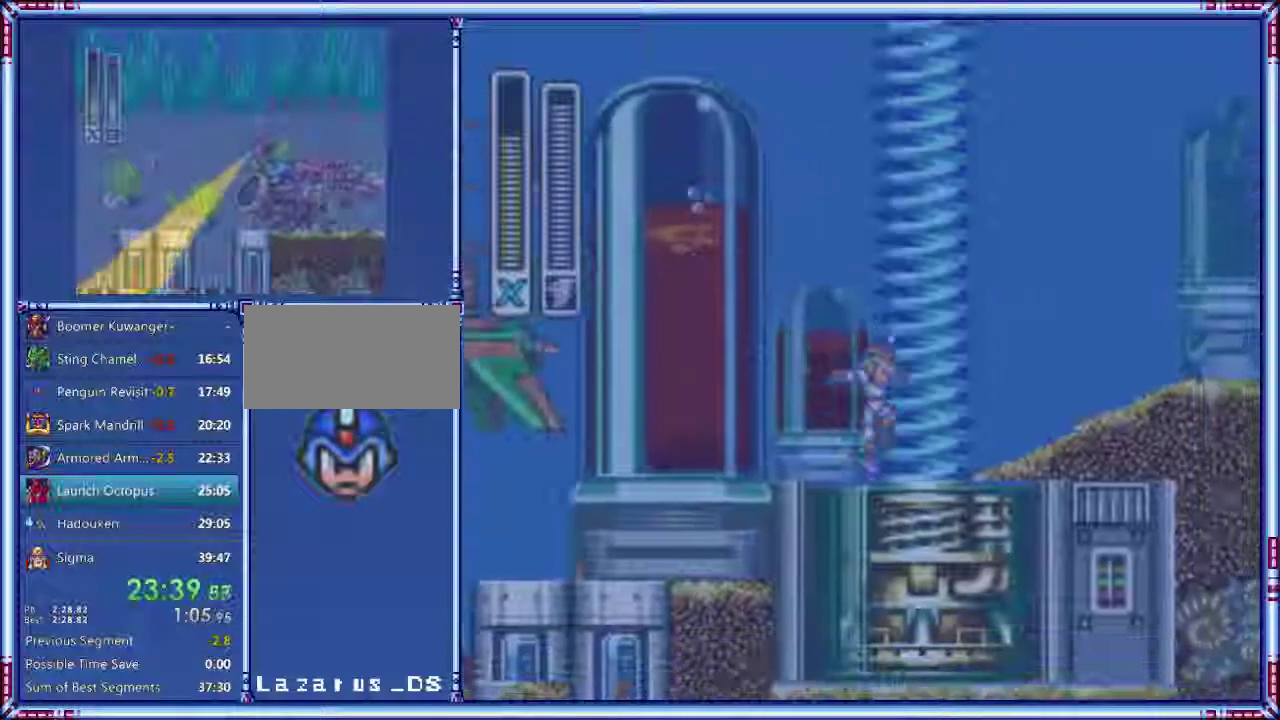
{"buttons": ["A", "Y", "DPAD_RIGHT"], "events": [[60, "A", "down"]]}
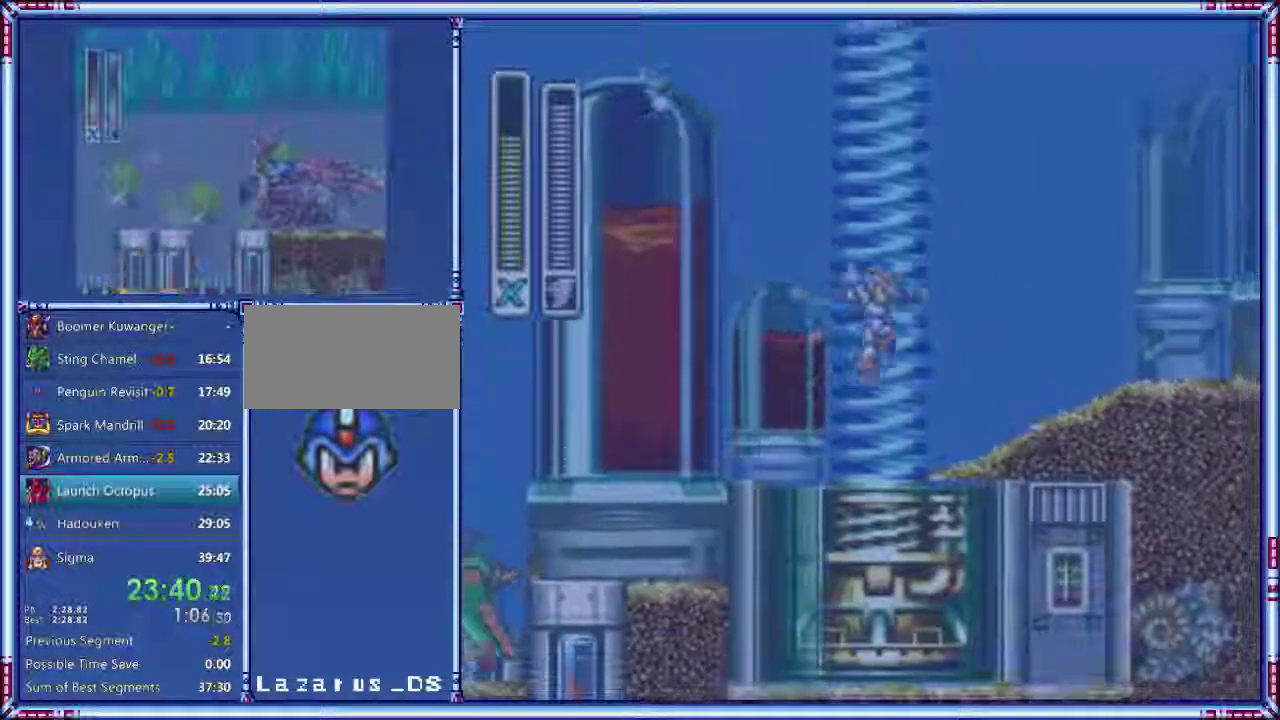
{"buttons": ["A", "Y", "DPAD_RIGHT"], "events": []}
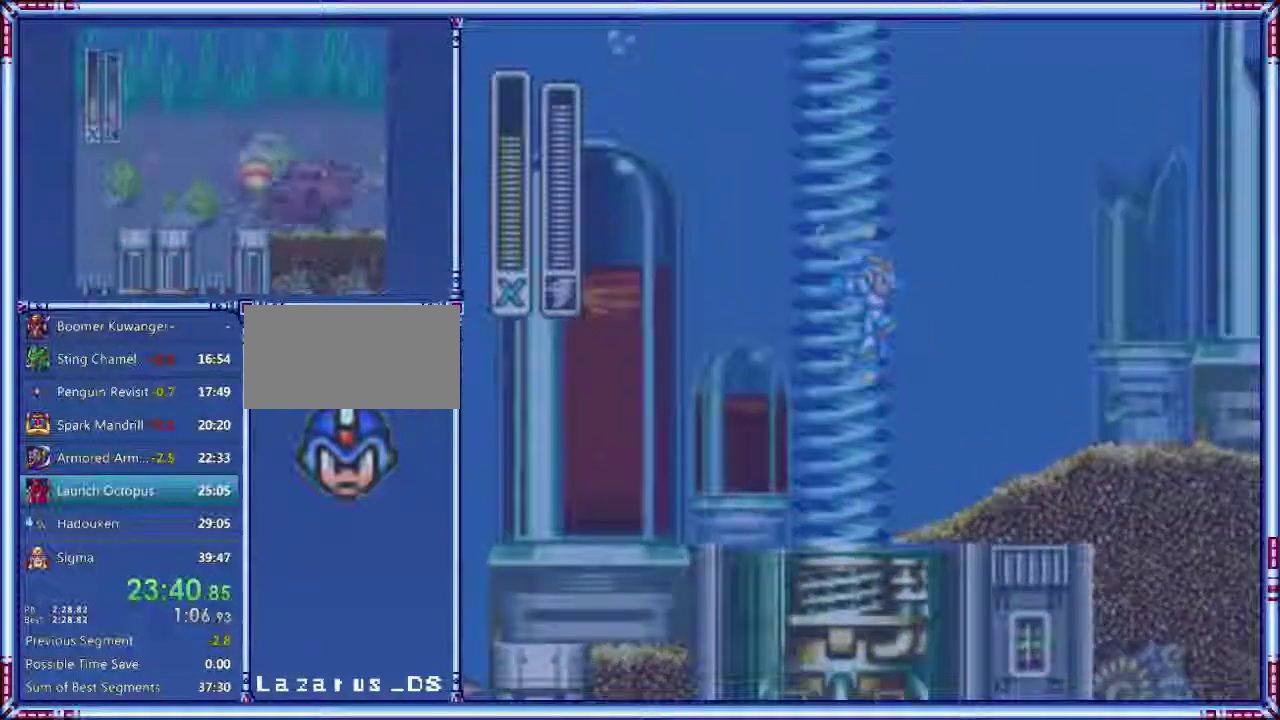
{"buttons": ["Y", "DPAD_LEFT"], "events": [[260, "DPAD_LEFT", "down"], [260, "DPAD_RIGHT", "up"], [300, "A", "up"]]}
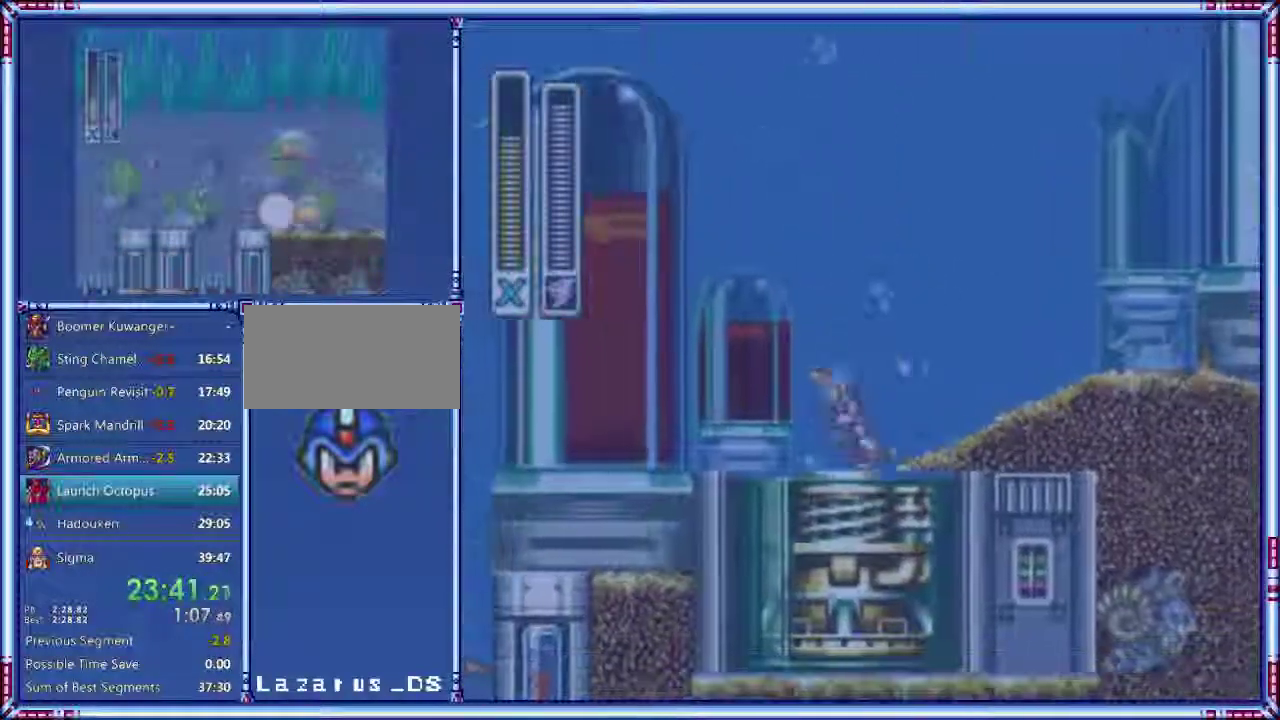
{"buttons": ["Y", "DPAD_LEFT"], "events": [[80, "A", "down"], [440, "A", "up"]]}
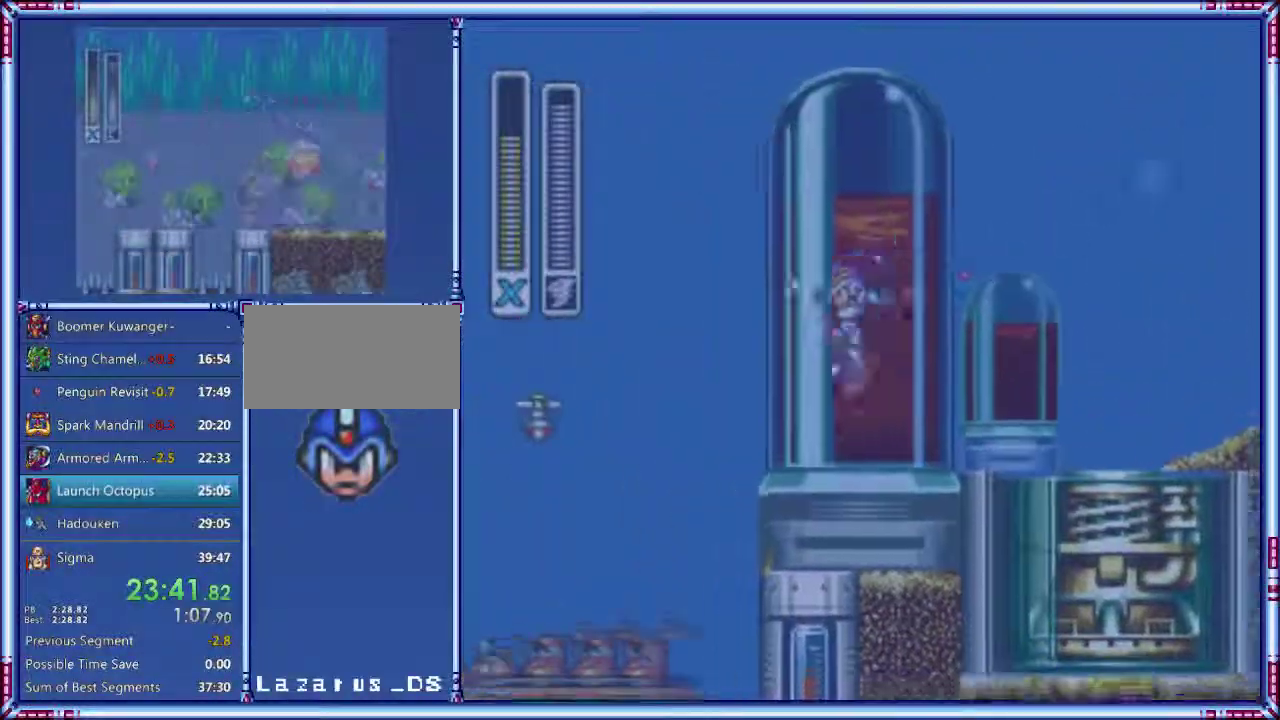
{"buttons": ["Y", "DPAD_RIGHT"], "events": [[260, "DPAD_LEFT", "up"], [420, "DPAD_RIGHT", "down"]]}
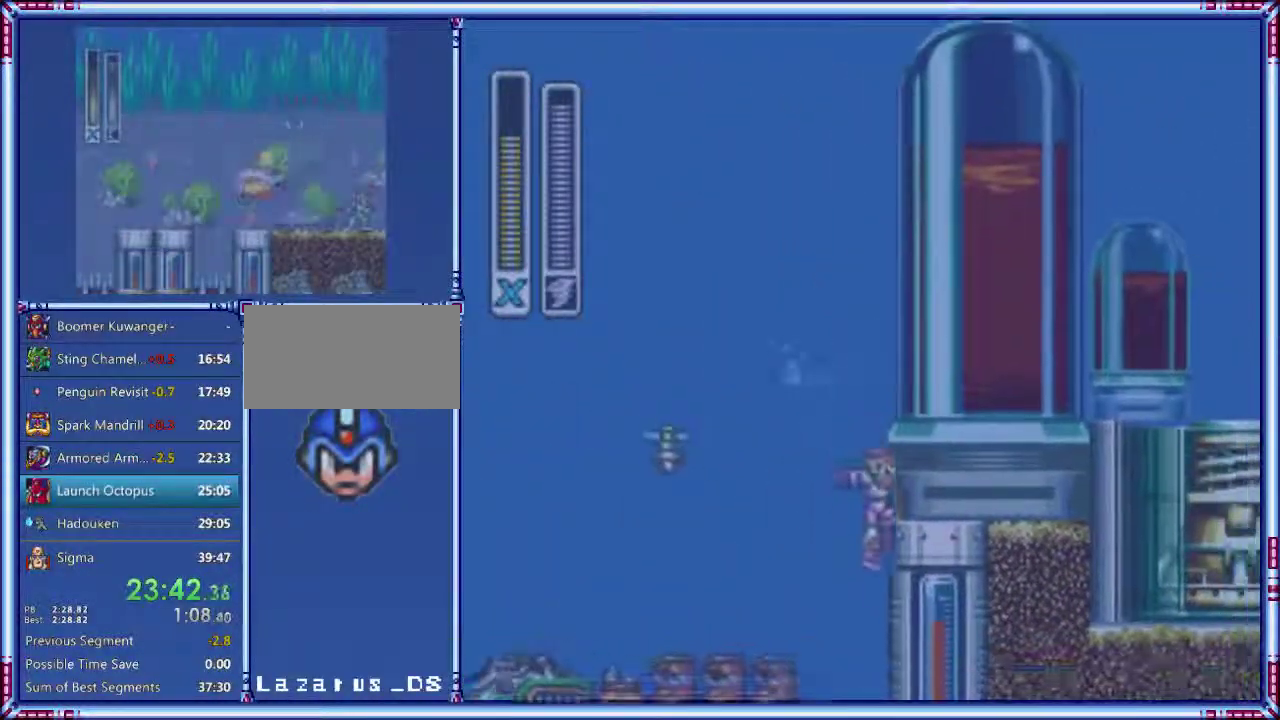
{"buttons": ["Y"], "events": [[20, "DPAD_RIGHT", "up"]]}
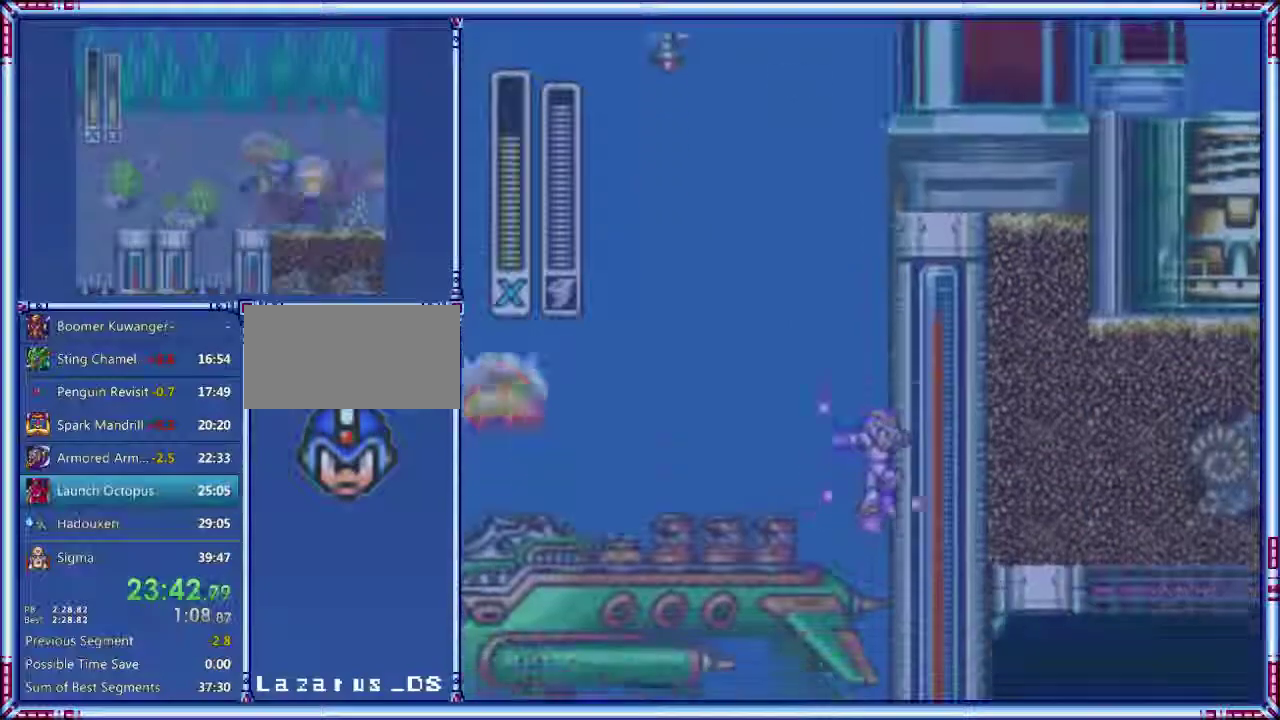
{"buttons": ["Y"], "events": []}
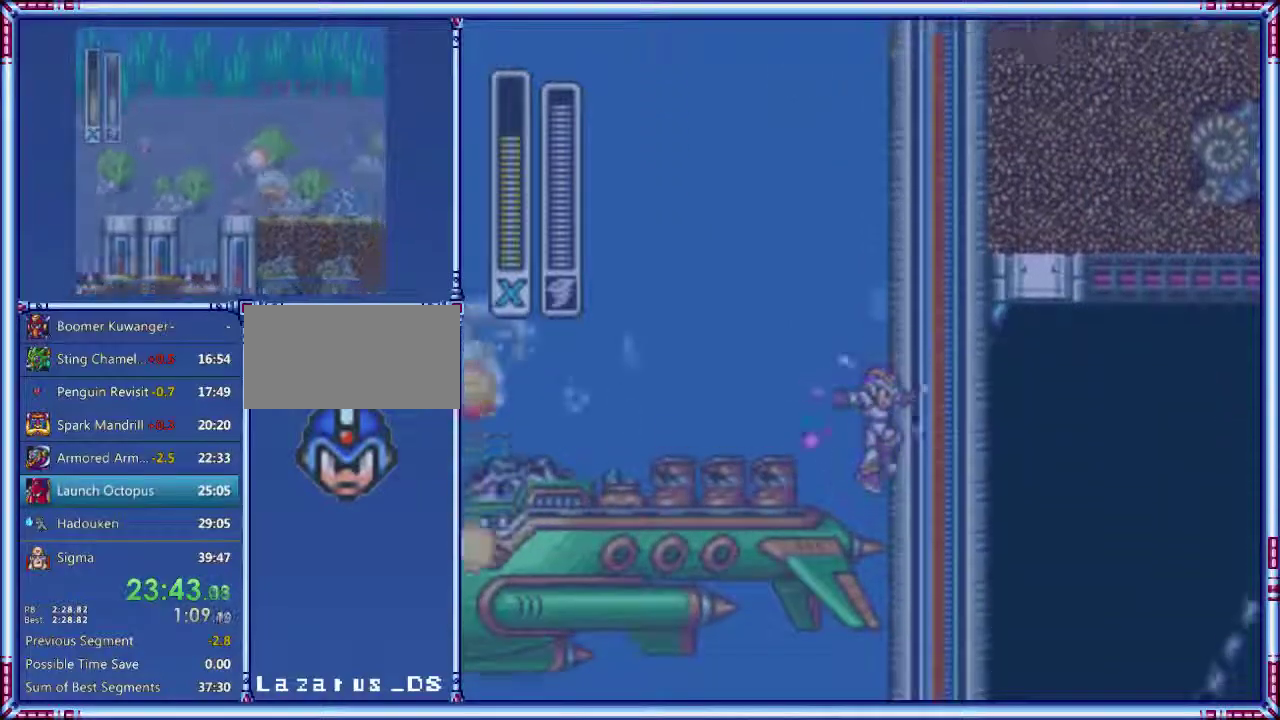
{"buttons": ["Y"], "events": []}
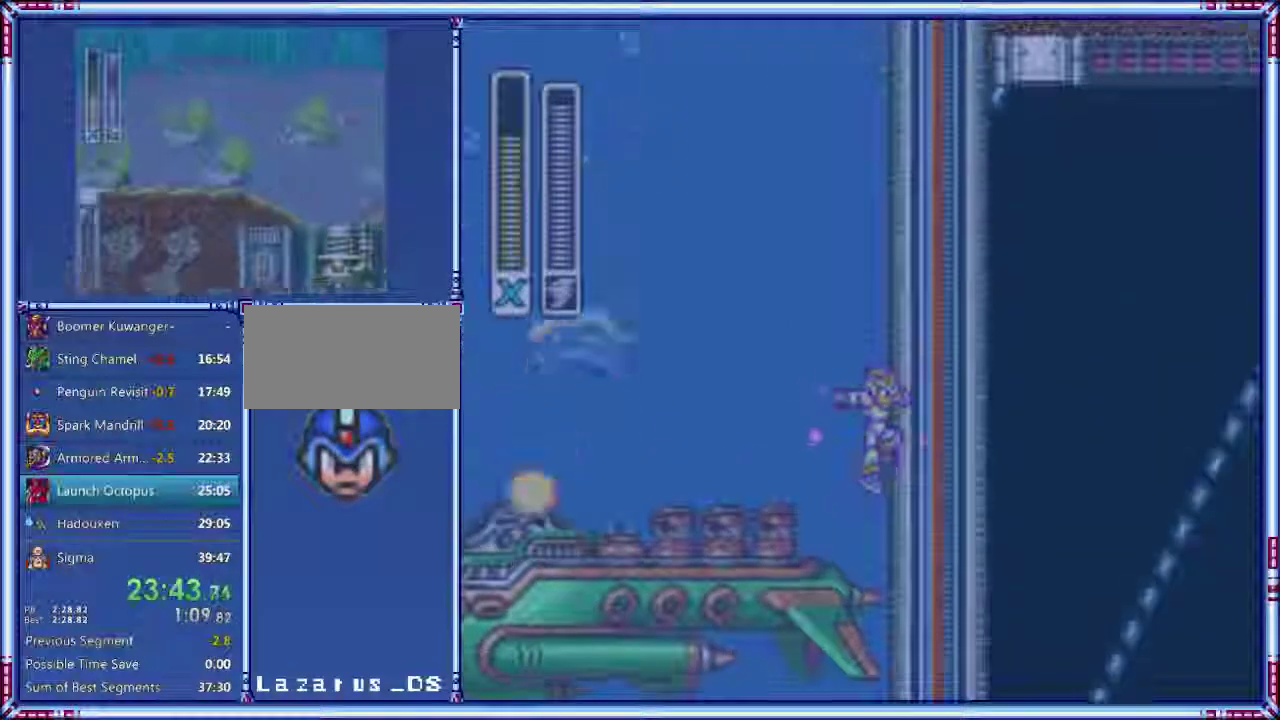
{"buttons": ["Y"], "events": []}
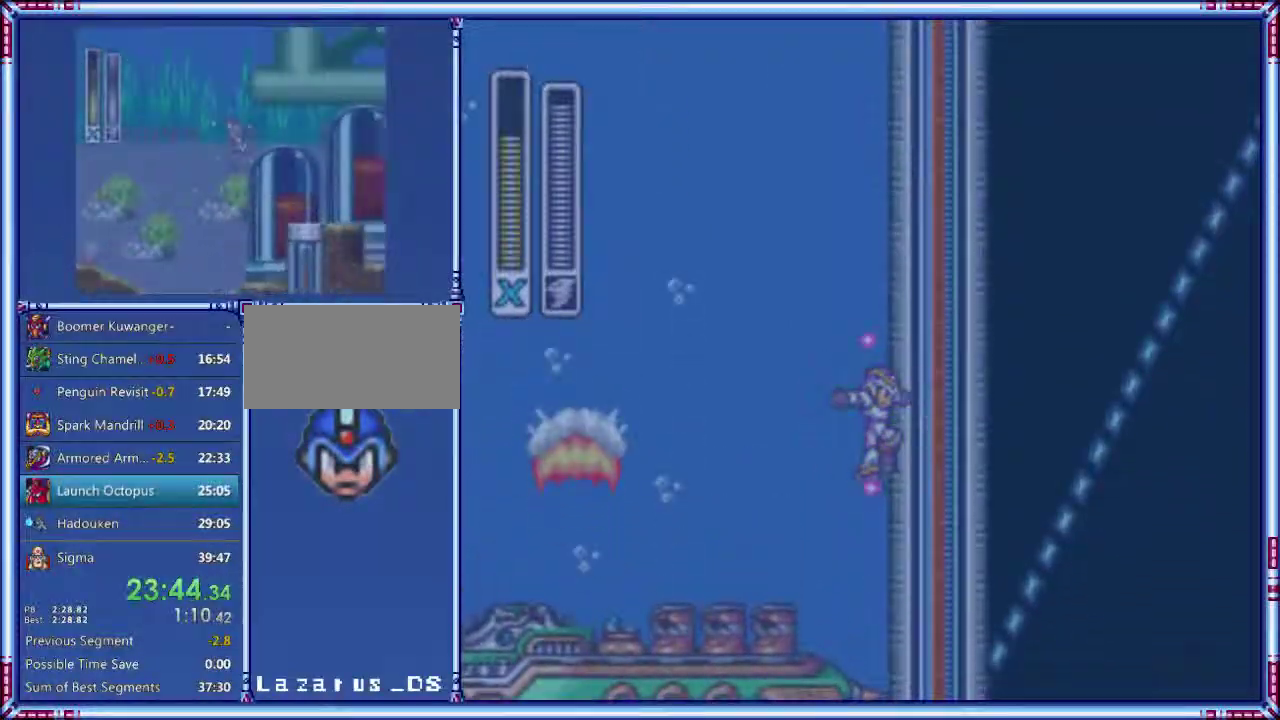
{"buttons": ["Y"], "events": []}
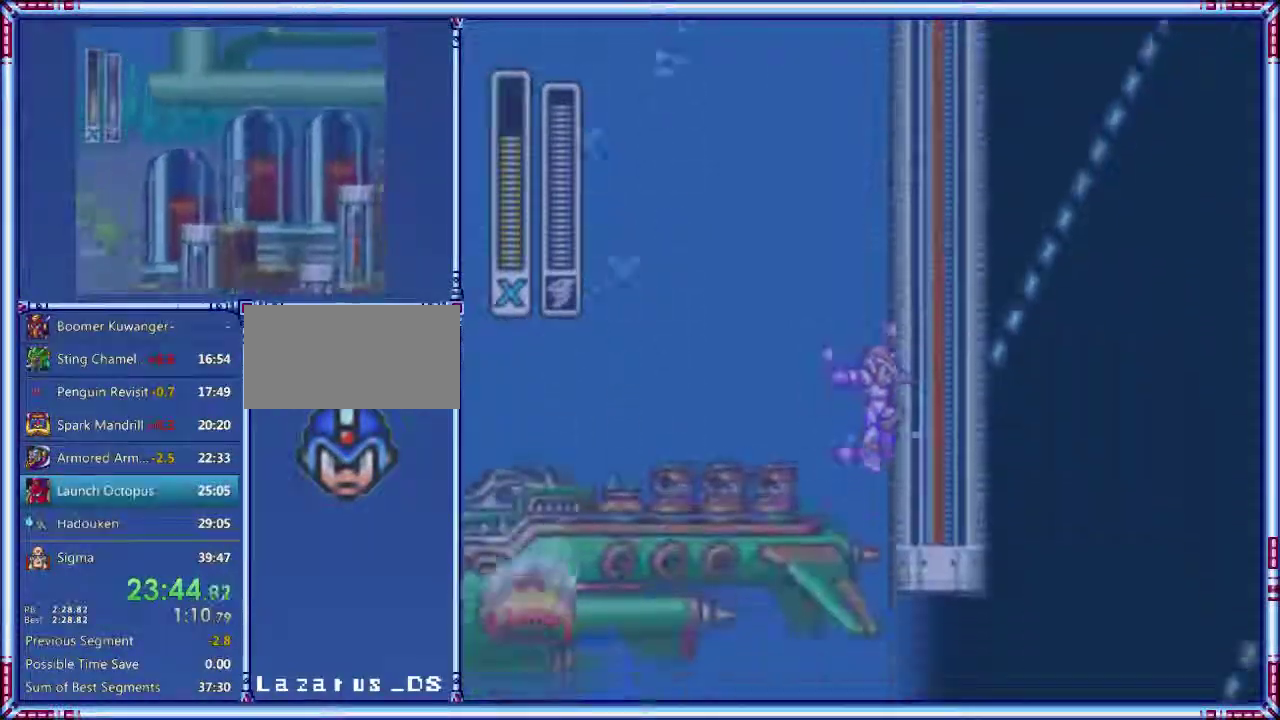
{"buttons": ["Y", "DPAD_RIGHT"], "events": [[500, "DPAD_RIGHT", "down"]]}
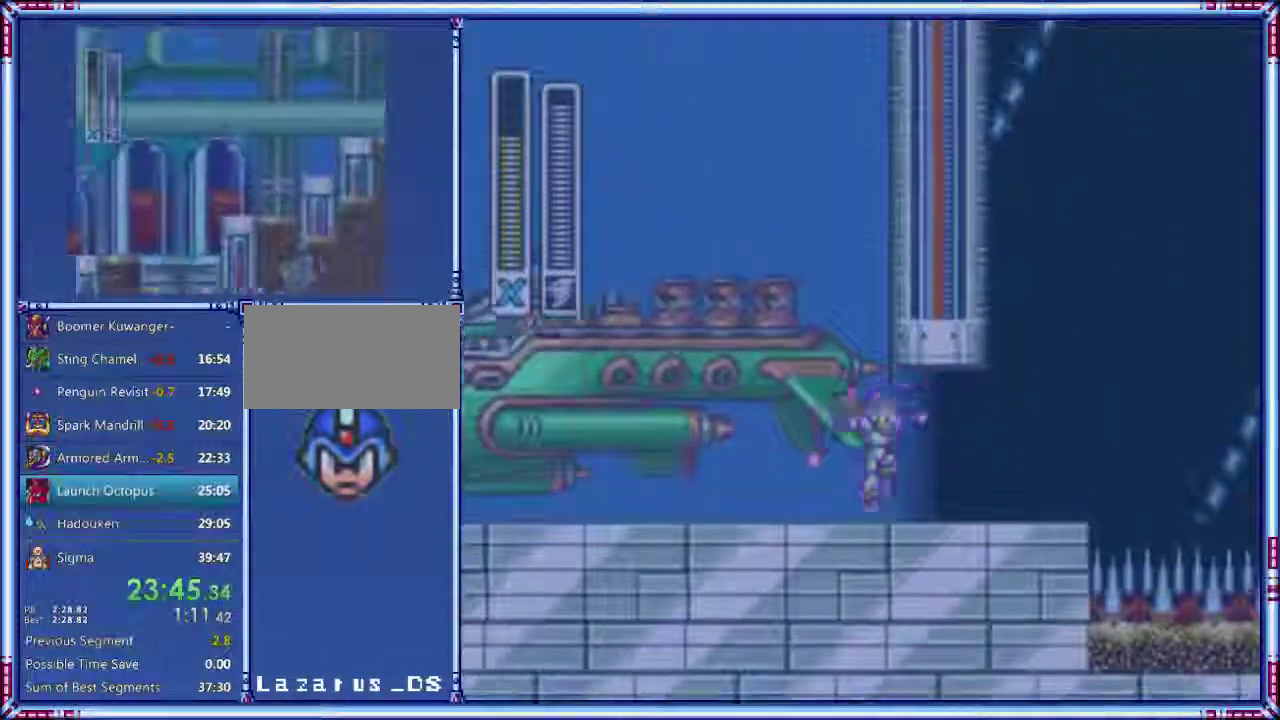
{"buttons": ["A", "B", "Y", "DPAD_RIGHT"], "events": [[260, "A", "down"], [380, "B", "down"]]}
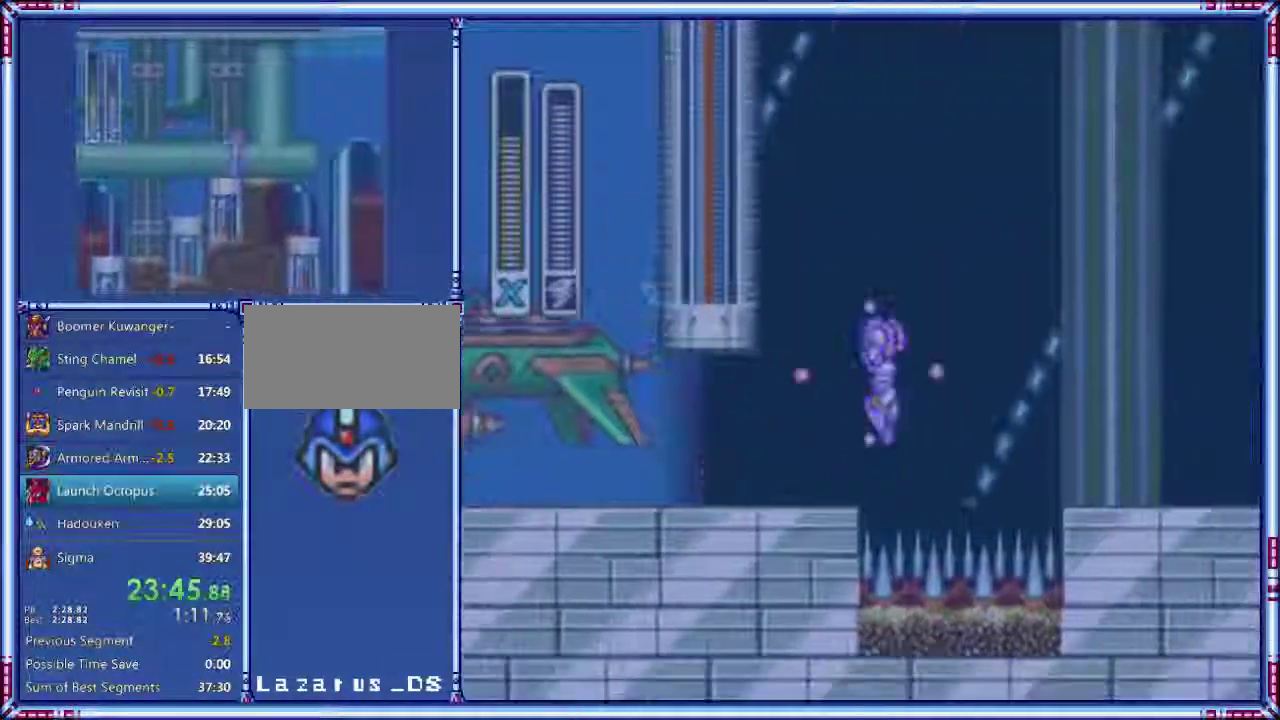
{"buttons": ["Y", "DPAD_RIGHT"], "events": [[340, "B", "up"], [420, "A", "up"]]}
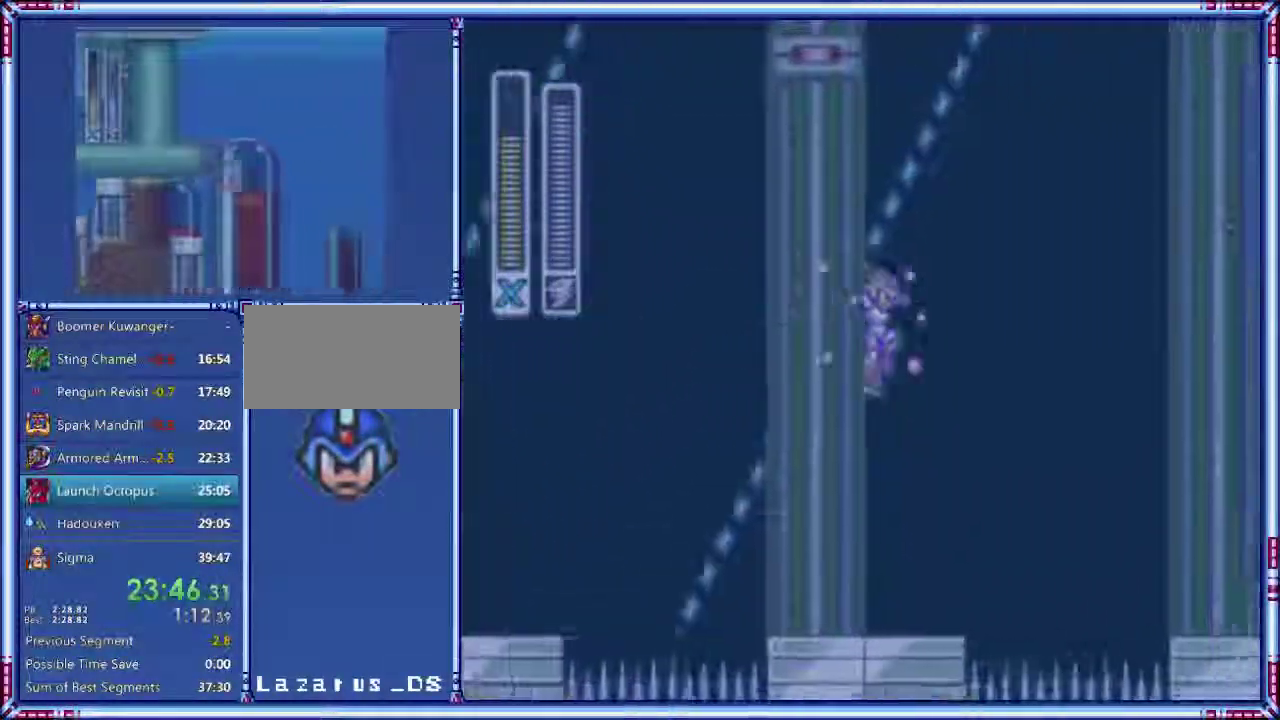
{"buttons": ["Y", "DPAD_RIGHT"], "events": []}
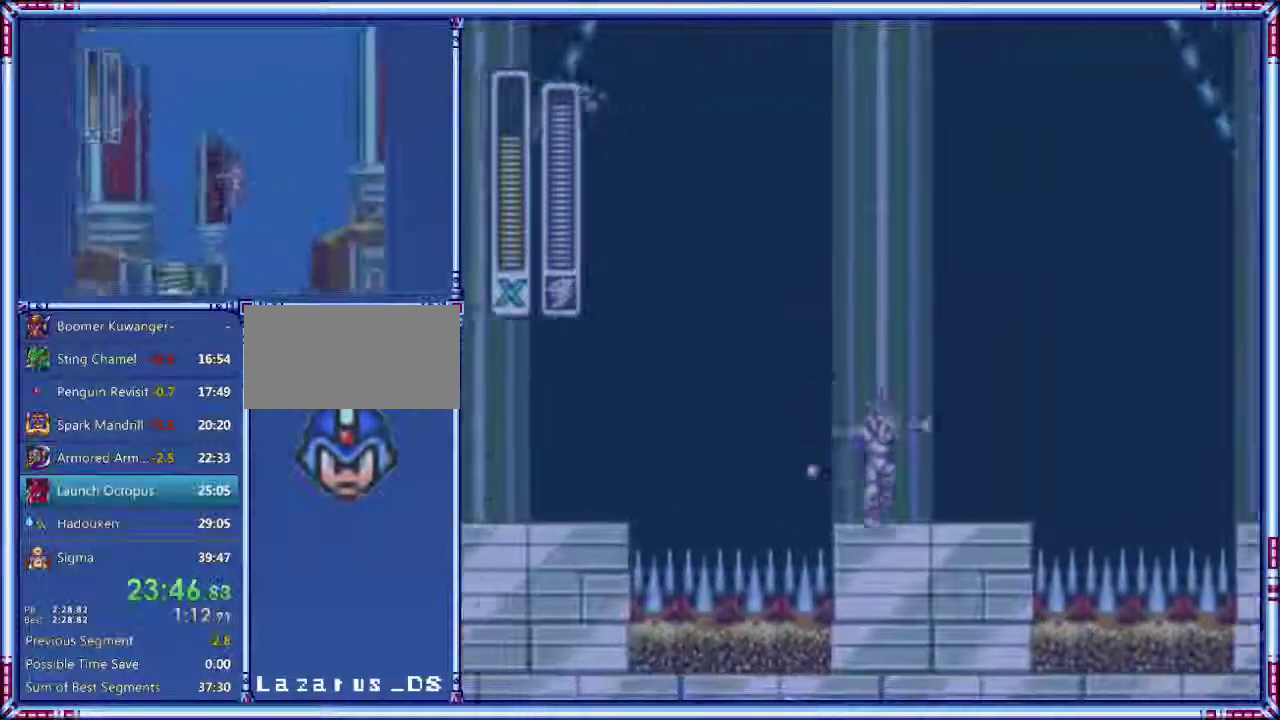
{"buttons": ["A", "B", "Y", "DPAD_RIGHT"], "events": [[80, "B", "down"], [240, "A", "down"]]}
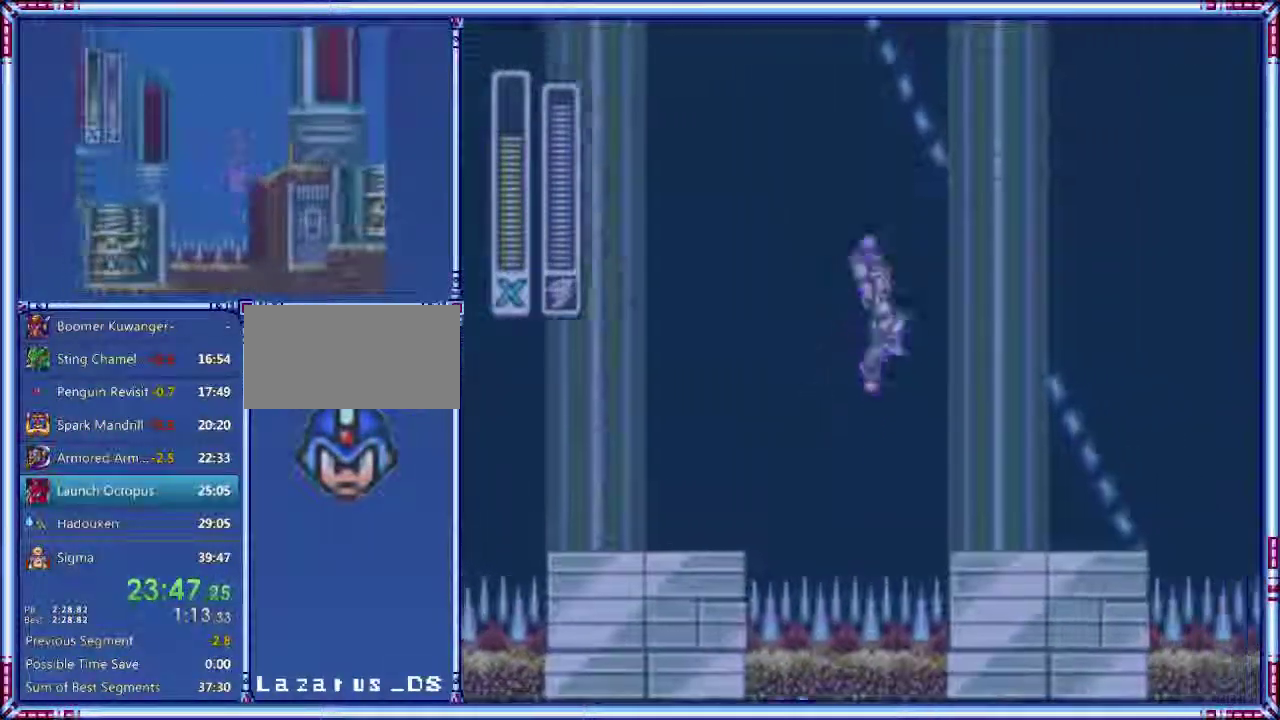
{"buttons": ["A", "B", "Y", "DPAD_RIGHT"], "events": []}
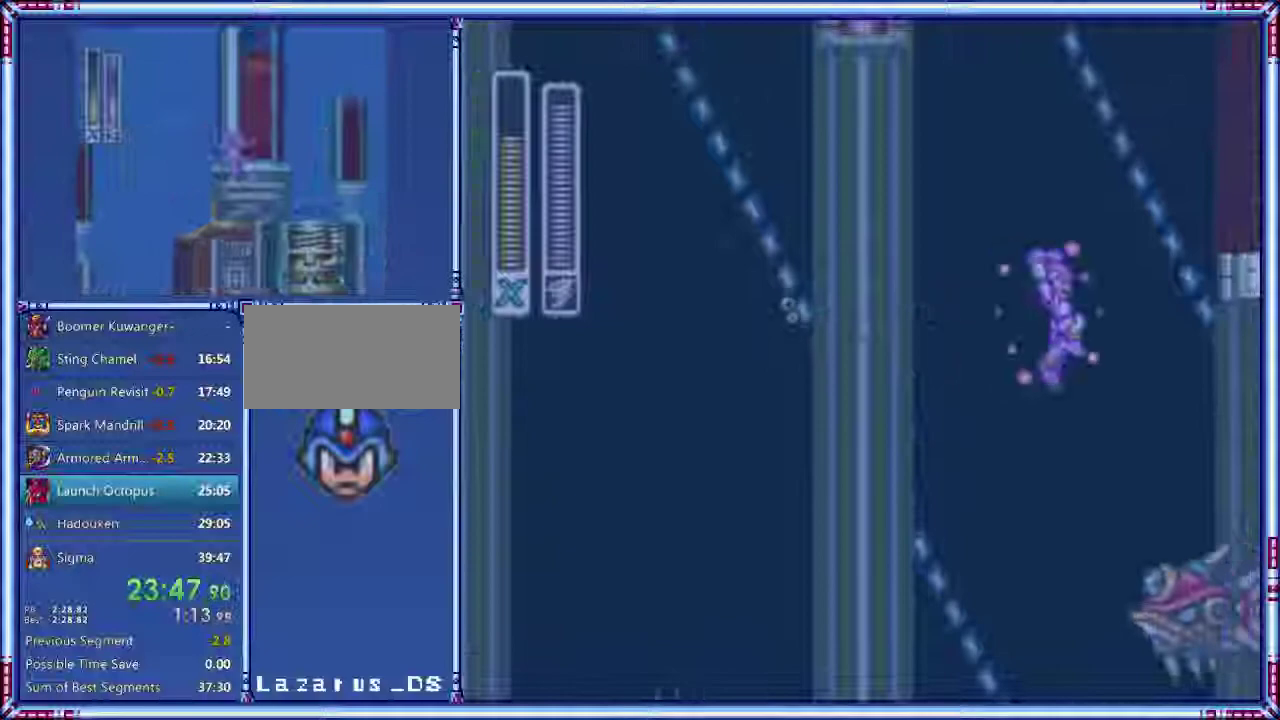
{"buttons": [], "events": [[100, "A", "up"], [100, "B", "up"], [100, "Y", "up"], [480, "DPAD_RIGHT", "up"]]}
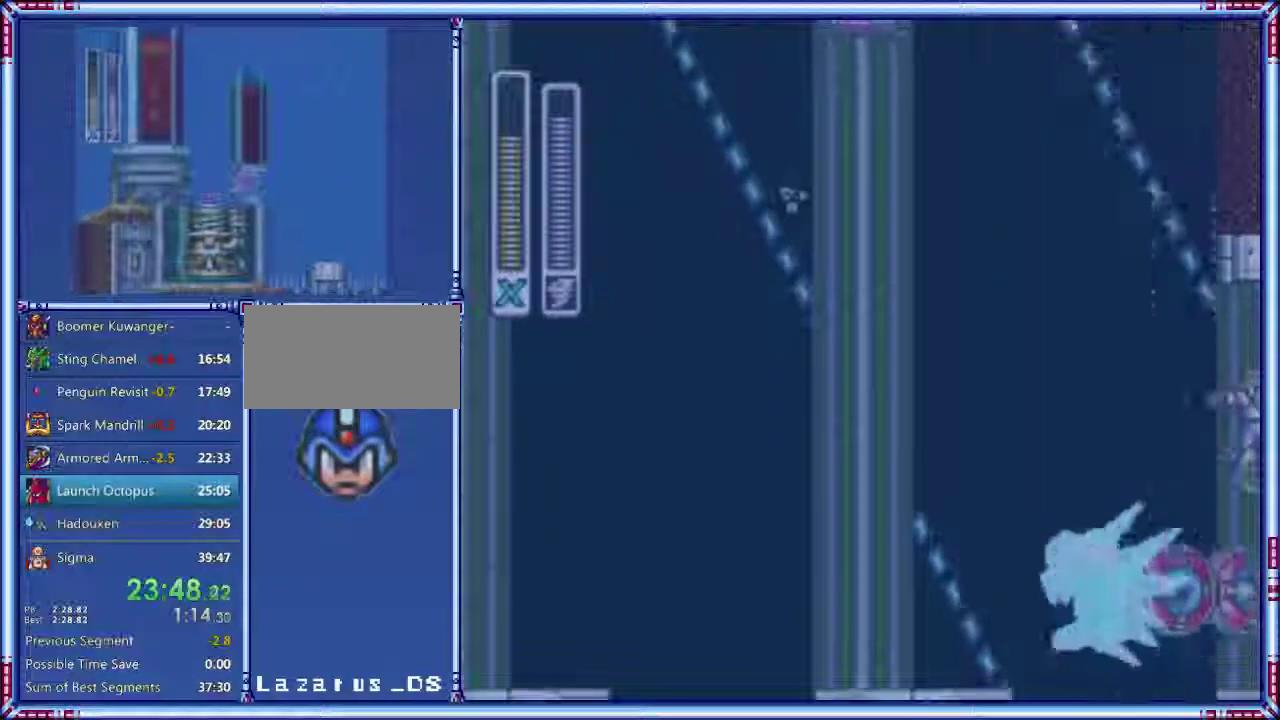
{"buttons": ["B"], "events": [[40, "DPAD_LEFT", "down"], [340, "B", "down"], [480, "DPAD_LEFT", "up"]]}
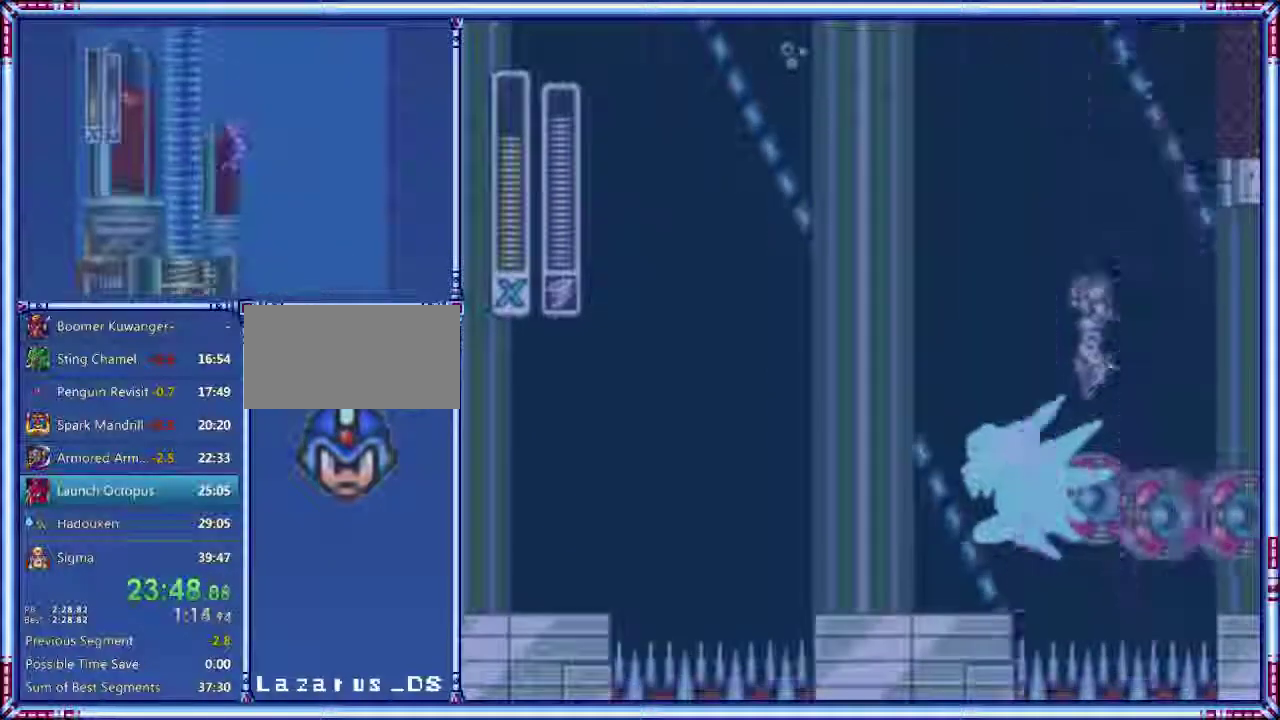
{"buttons": ["B", "DPAD_RIGHT"], "events": [[40, "DPAD_RIGHT", "down"]]}
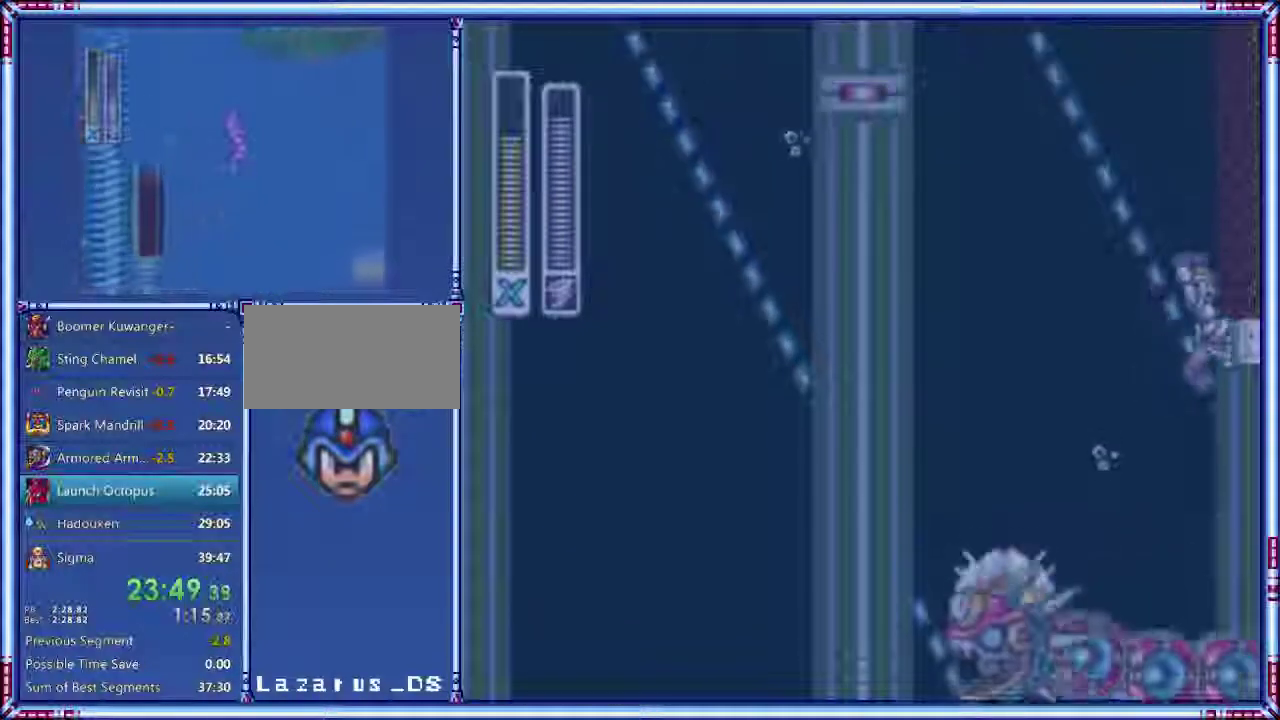
{"buttons": ["B", "DPAD_RIGHT"], "events": []}
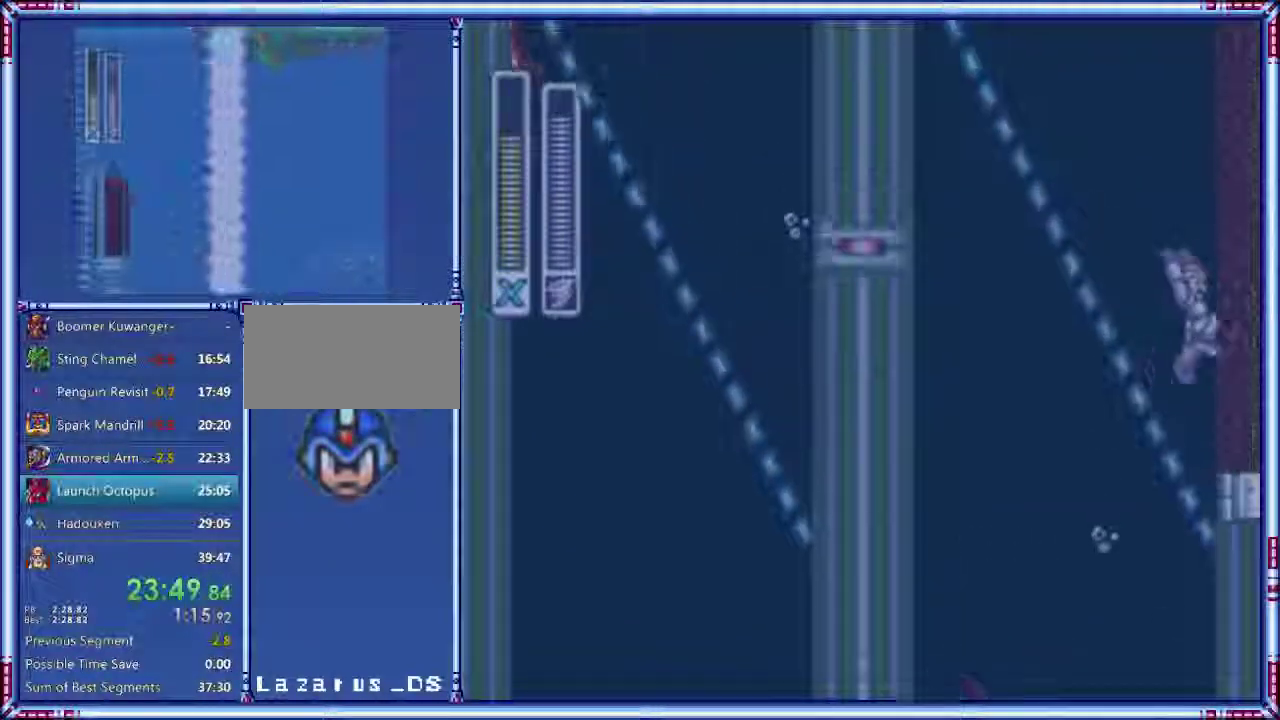
{"buttons": ["A", "B", "DPAD_LEFT"], "events": [[140, "A", "down"], [160, "DPAD_RIGHT", "up"], [220, "DPAD_LEFT", "down"]]}
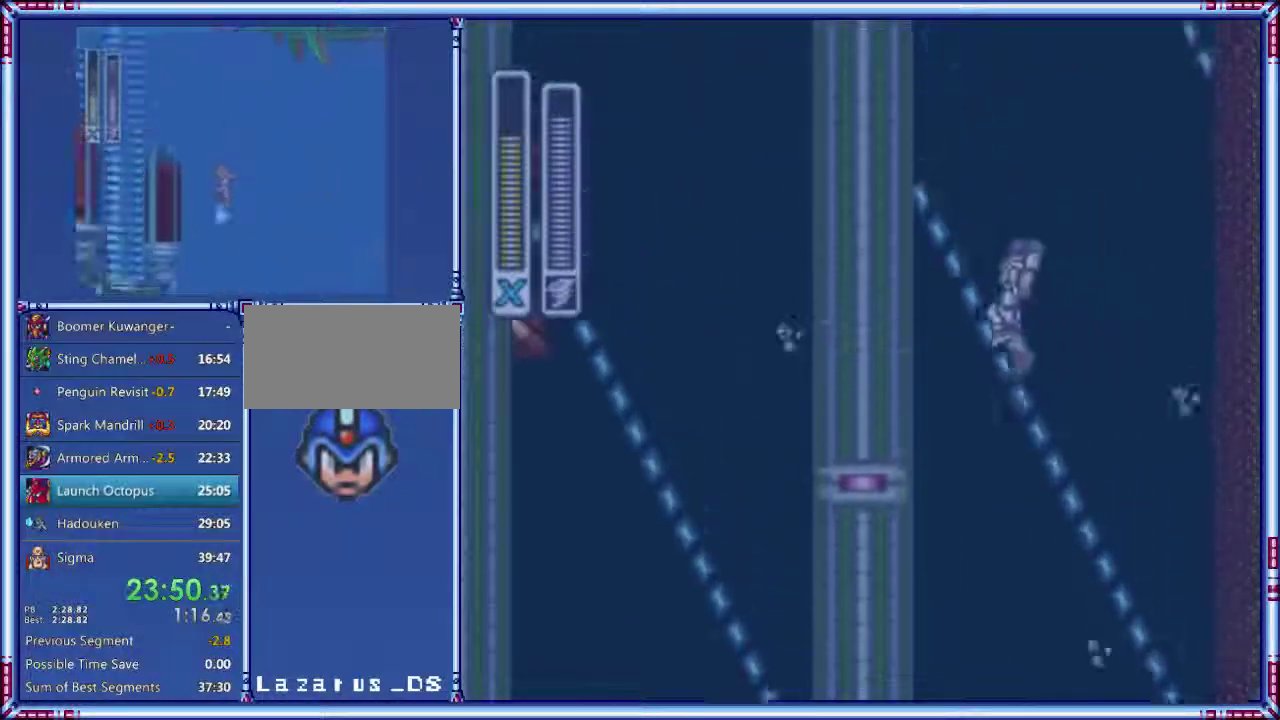
{"buttons": ["A", "B", "DPAD_LEFT"], "events": [[100, "L1", "down"], [180, "L1", "up"], [240, "L1", "down"], [380, "L1", "up"]]}